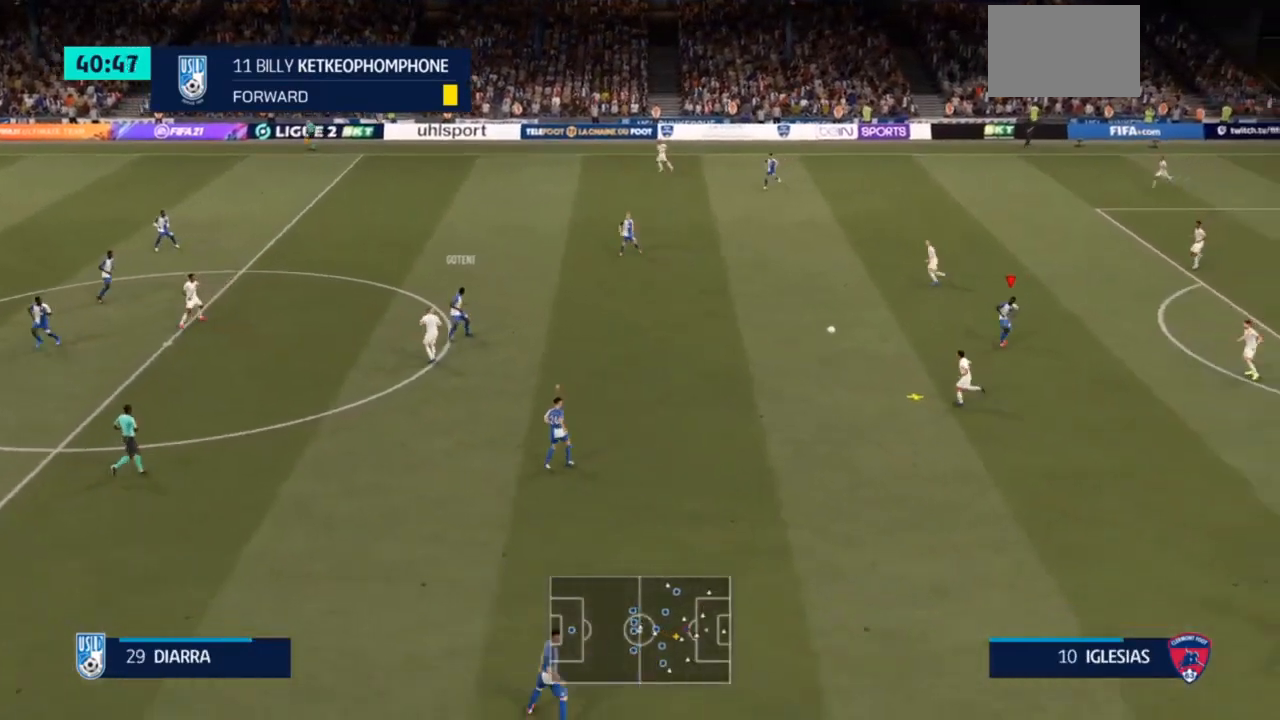
Gameplay with a controller (PlayStation layout); each line is a JSON object with the inputs held at the frame after it. "events" lists button and stick changes between this image and that frame as [ms after this image, input, new state], when the widget could be followed in between. Not read: L3.
{"buttons": ["R2"], "left_stick": "up-right", "right_stick": "center", "events": [[67, "L1", "down"], [67, "left_stick", "right"], [133, "left_stick", "up-right"], [167, "R2", "down"], [200, "L1", "up"]]}
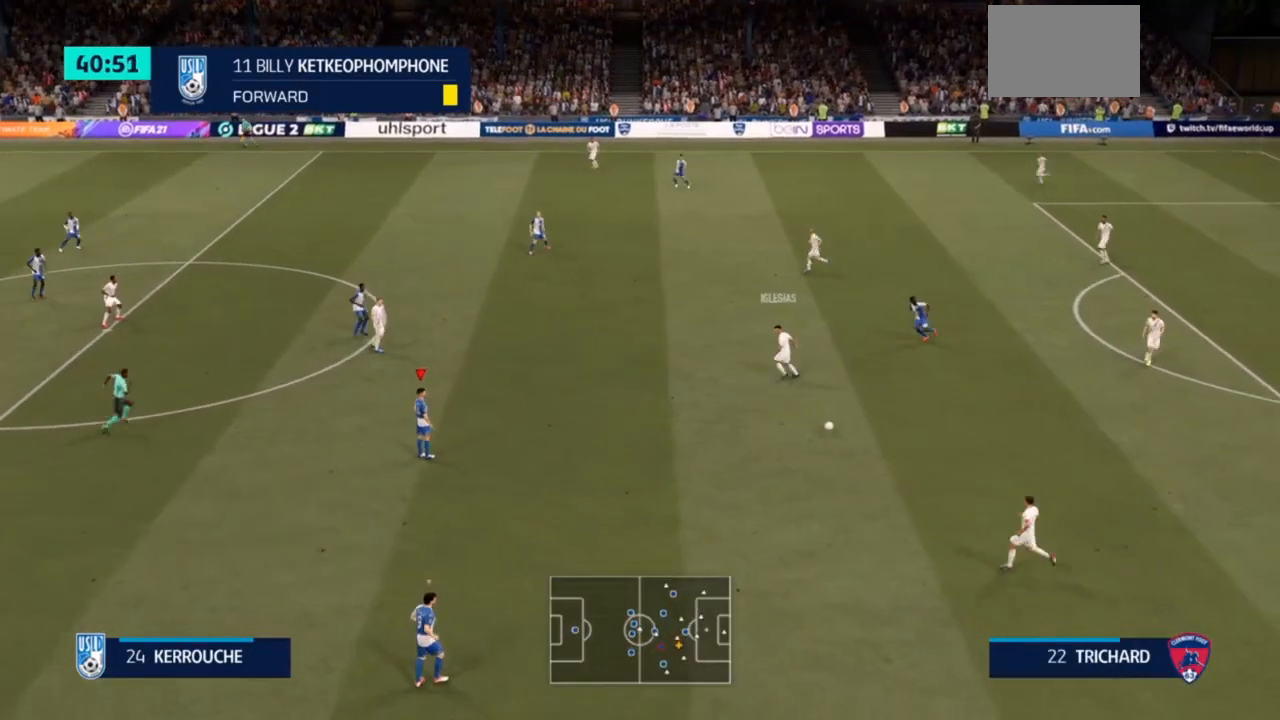
{"buttons": ["L2"], "left_stick": "right", "right_stick": "center", "events": [[200, "left_stick", "right"], [300, "left_stick", "down-right"], [400, "L2", "down"], [467, "left_stick", "right"], [500, "R2", "up"]]}
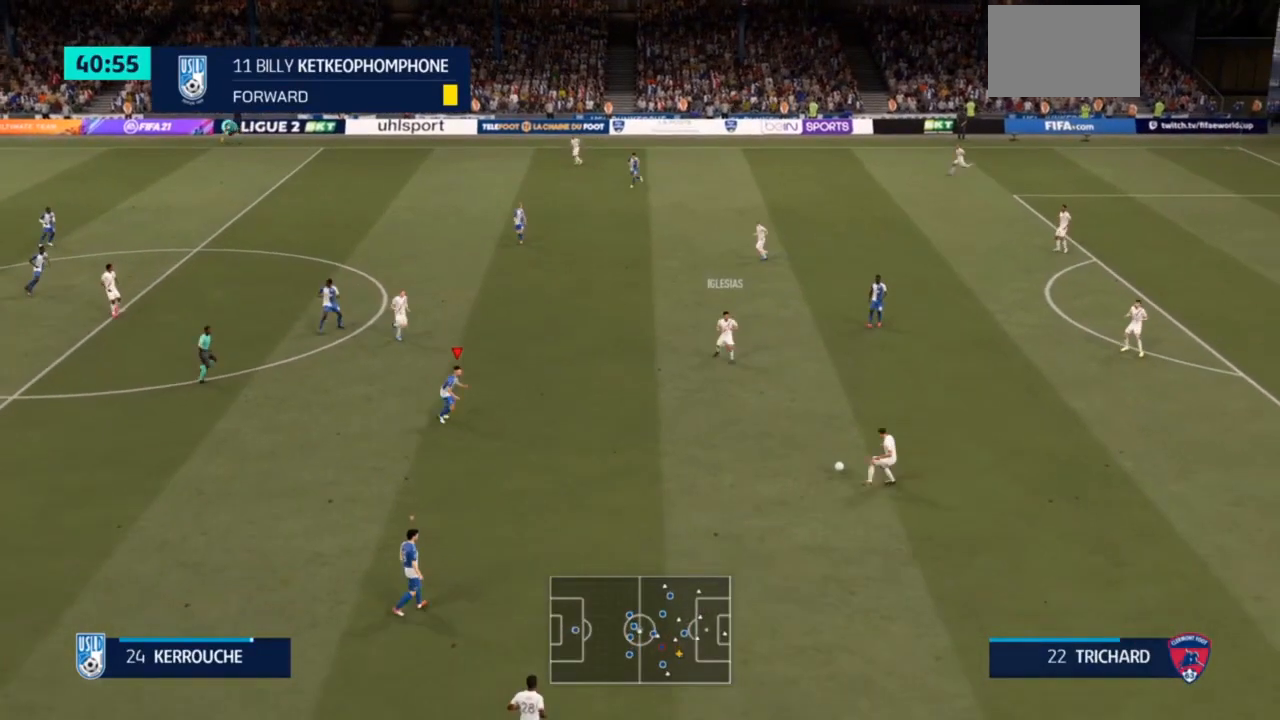
{"buttons": ["L2"], "left_stick": "up-left", "right_stick": "center", "events": [[67, "left_stick", "up-right"], [133, "R2", "down"], [467, "left_stick", "up-left"], [500, "R2", "up"]]}
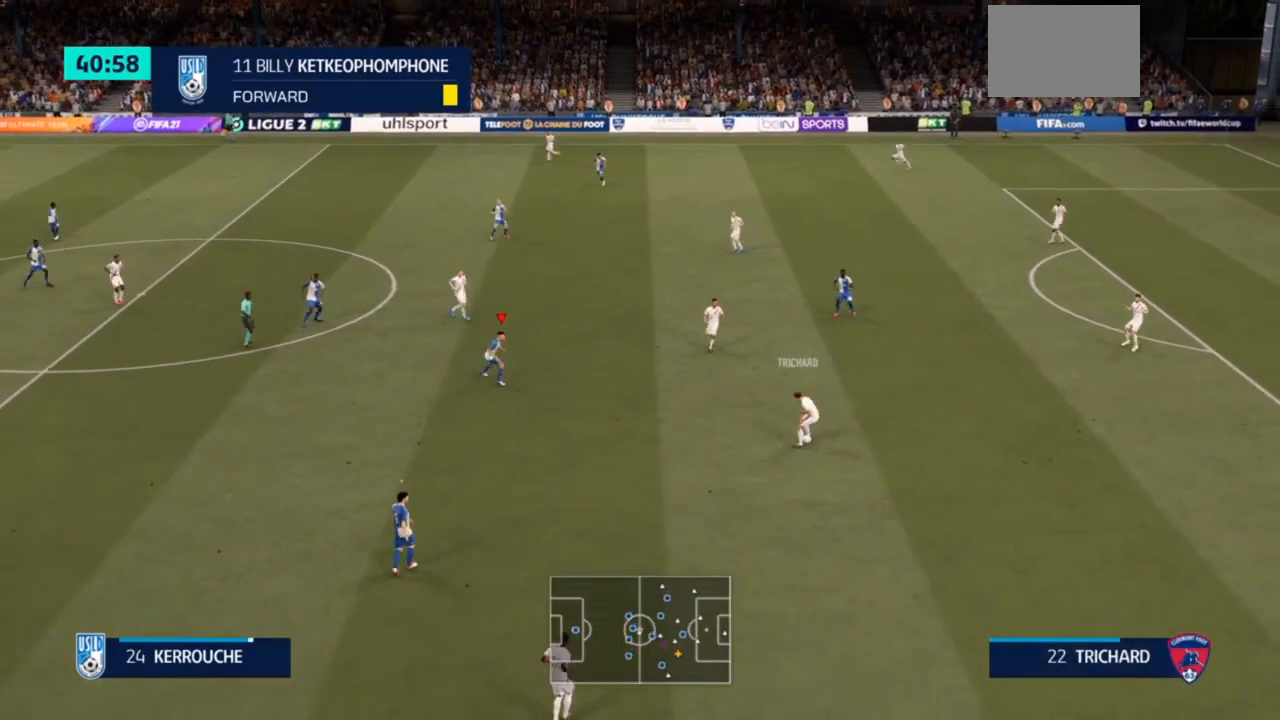
{"buttons": ["L2"], "left_stick": "down-right", "right_stick": "center", "events": [[33, "left_stick", "left"], [167, "left_stick", "down-left"], [333, "left_stick", "down"], [433, "left_stick", "down-right"]]}
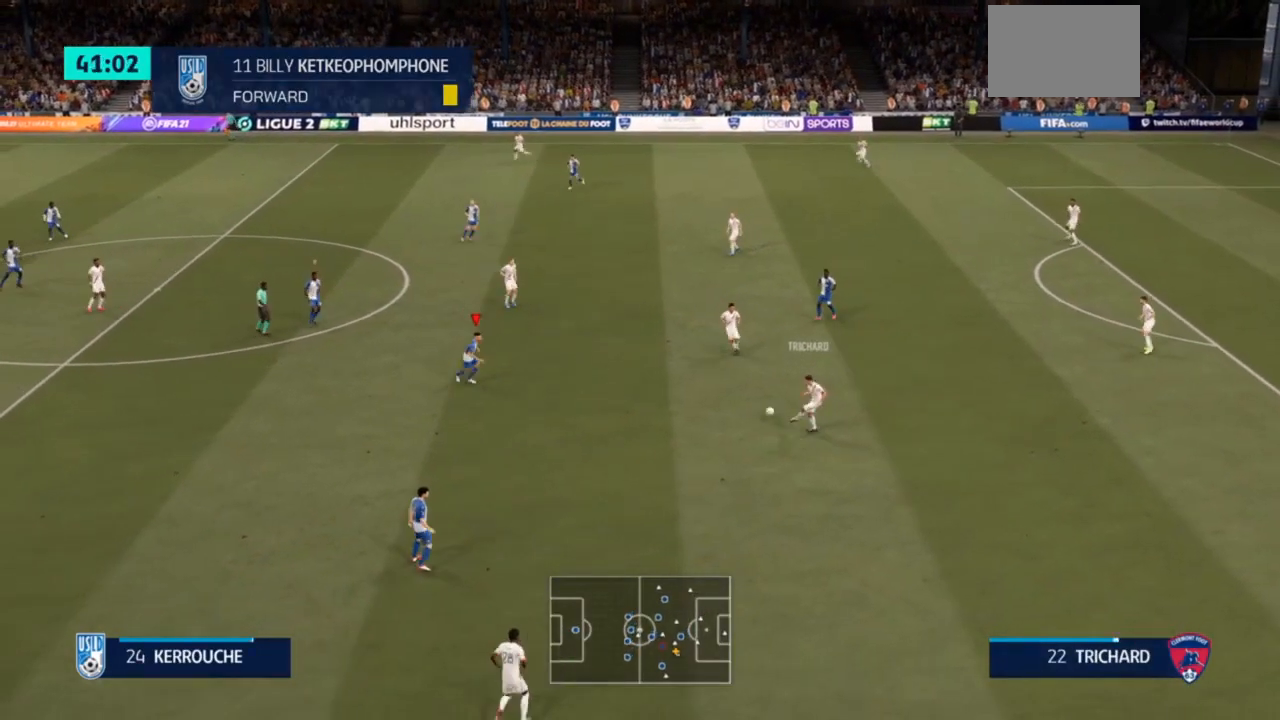
{"buttons": ["L2"], "left_stick": "up-right", "right_stick": "center", "events": [[433, "left_stick", "up-right"]]}
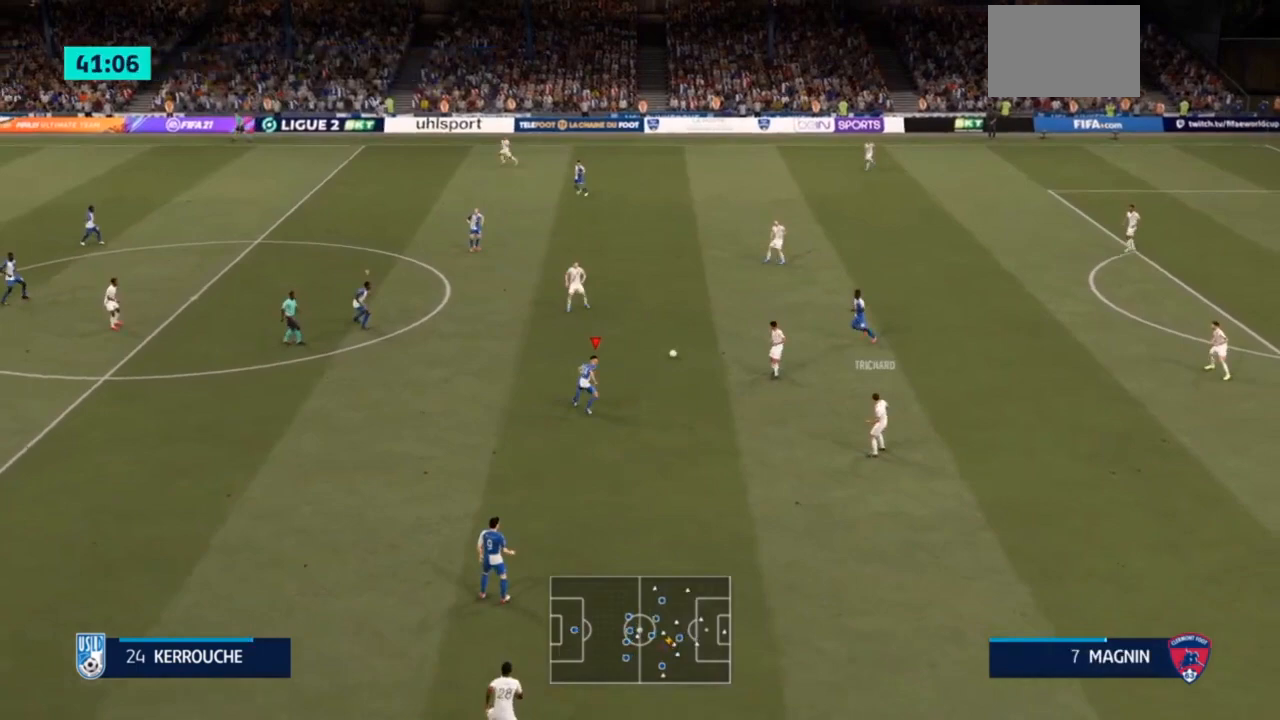
{"buttons": [], "left_stick": "right", "right_stick": "center", "events": [[133, "L2", "up"], [133, "left_stick", "left"], [333, "L1", "down"], [333, "left_stick", "center"], [433, "left_stick", "right"], [467, "L1", "up"]]}
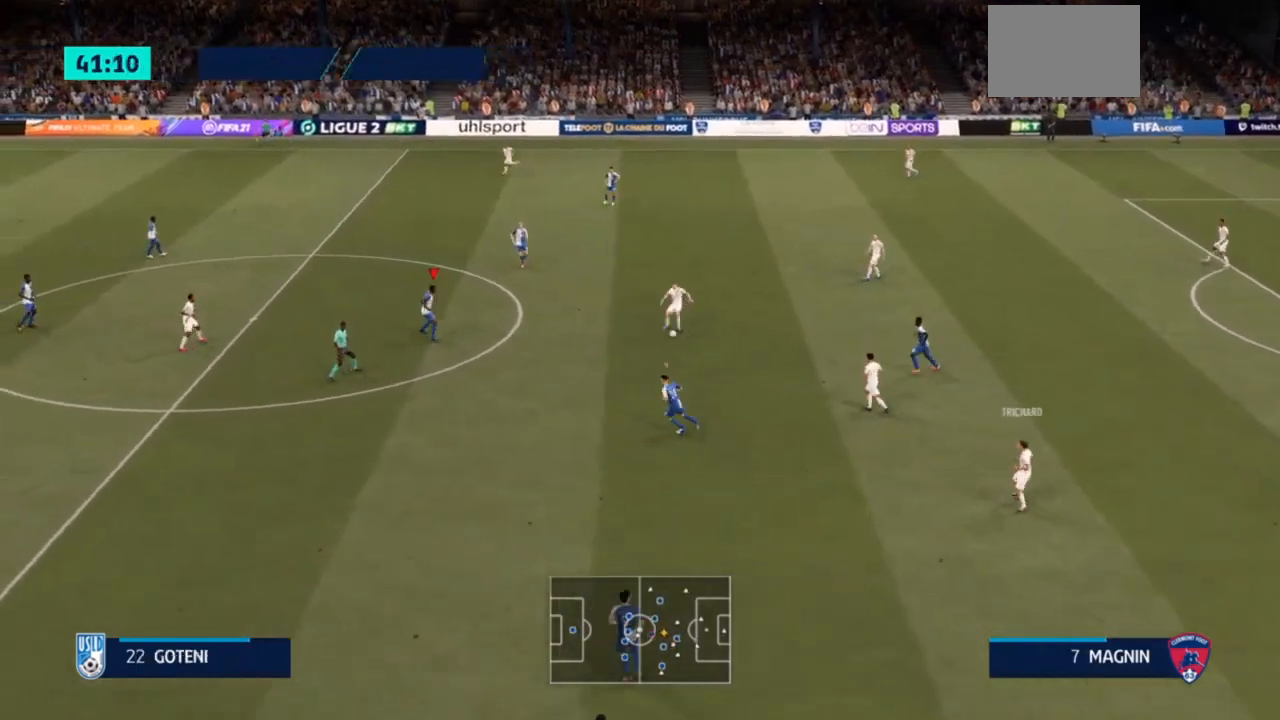
{"buttons": ["L2"], "left_stick": "right", "right_stick": "center", "events": [[133, "L2", "down"]]}
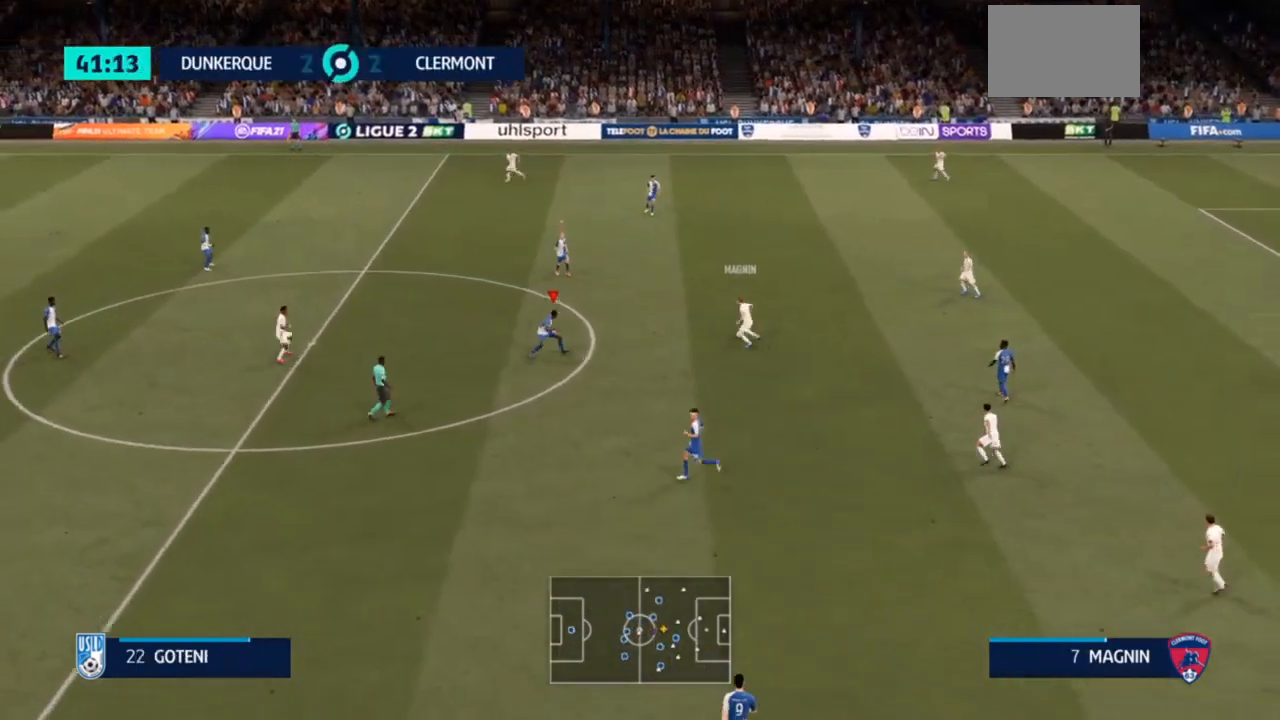
{"buttons": ["R2"], "left_stick": "up", "right_stick": "center", "events": [[33, "left_stick", "up-right"], [200, "R2", "down"], [333, "L2", "up"], [333, "left_stick", "up"], [367, "L1", "down"], [400, "R2", "up"], [467, "L1", "up"], [467, "R2", "down"]]}
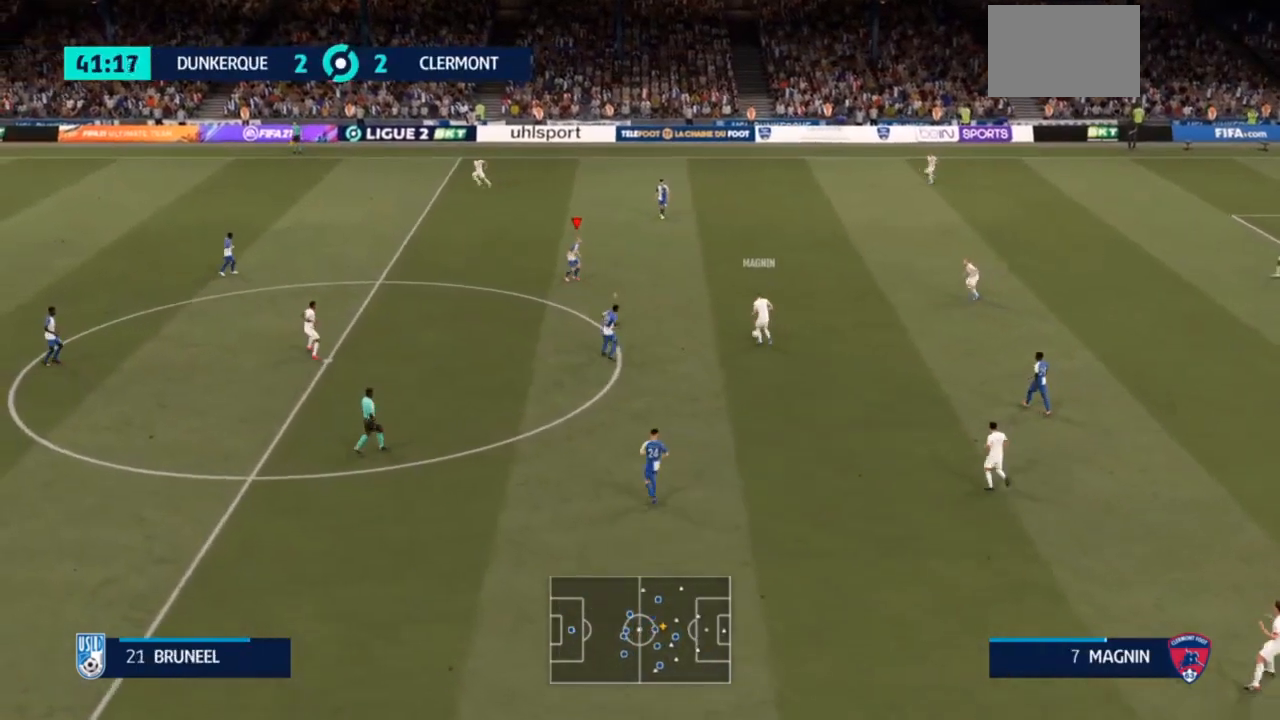
{"buttons": ["L2", "R2"], "left_stick": "down-right", "right_stick": "center", "events": [[67, "left_stick", "up-right"], [333, "left_stick", "right"], [400, "L2", "down"], [467, "left_stick", "down-right"]]}
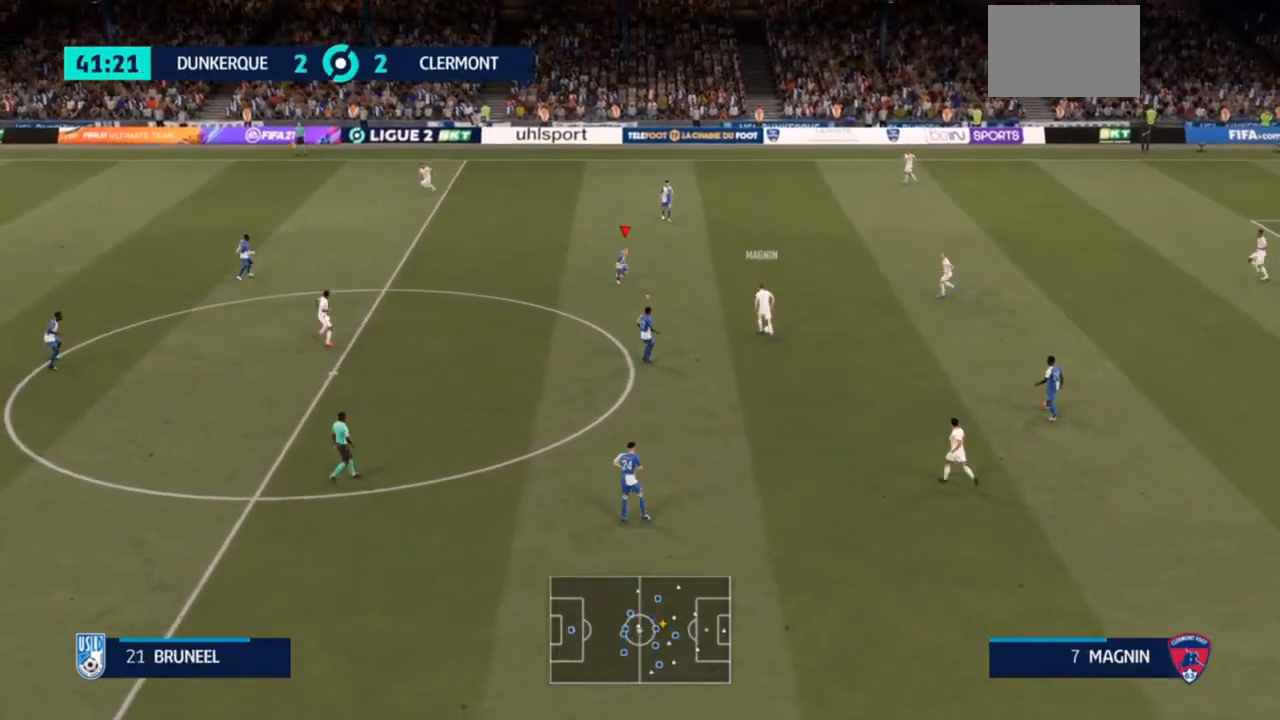
{"buttons": ["L2", "R2"], "left_stick": "down-right", "right_stick": "center", "events": []}
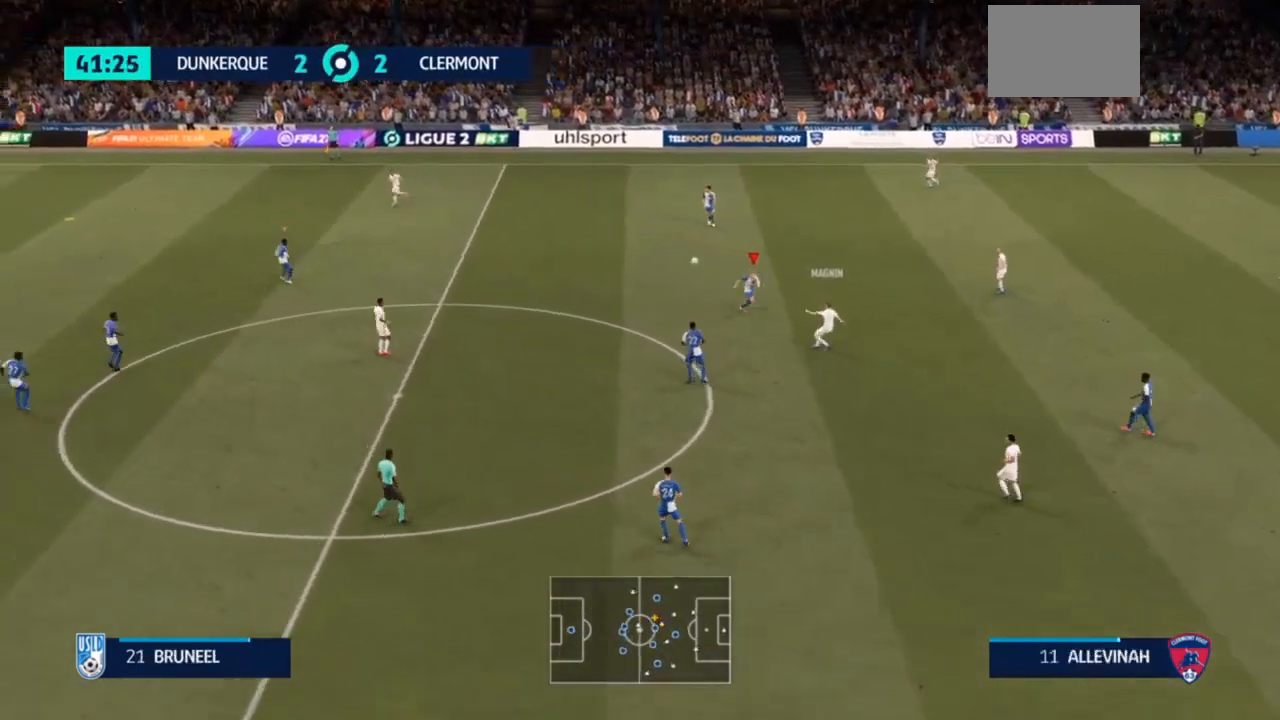
{"buttons": ["R2"], "left_stick": "left", "right_stick": "center", "events": [[167, "L2", "up"], [167, "R2", "up"], [167, "left_stick", "left"], [233, "R2", "down"]]}
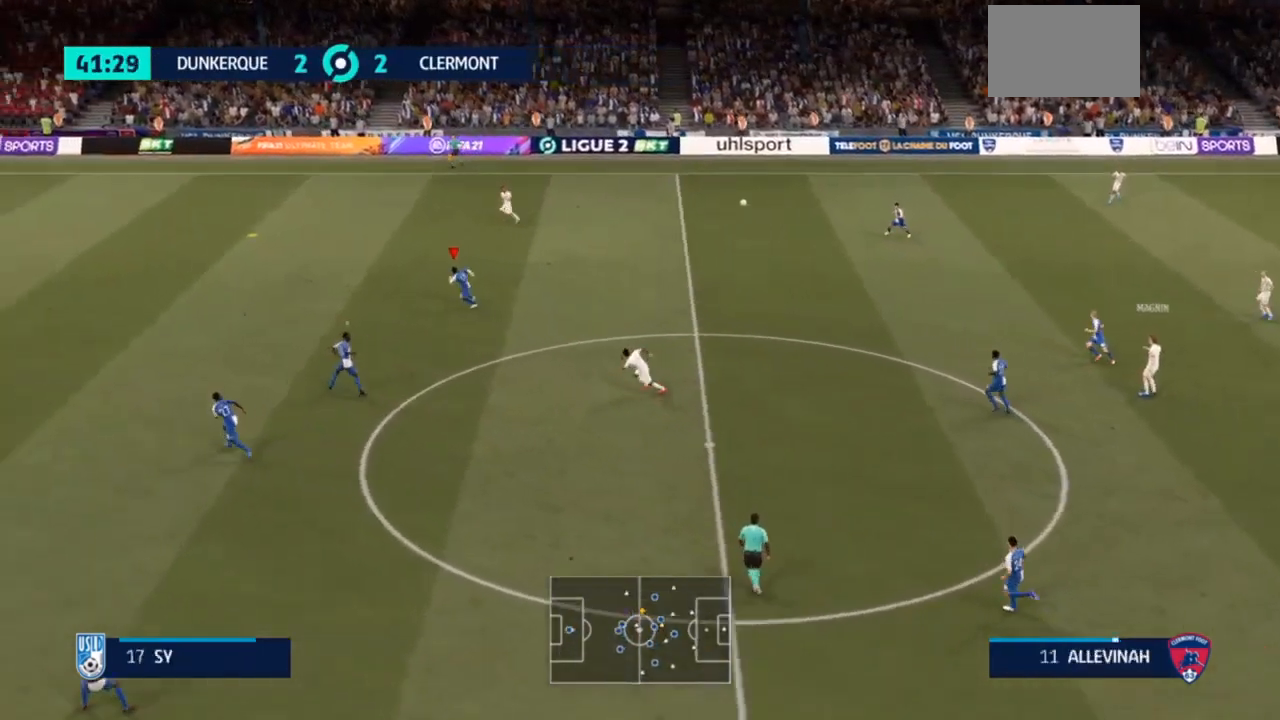
{"buttons": ["R2"], "left_stick": "left", "right_stick": "center", "events": []}
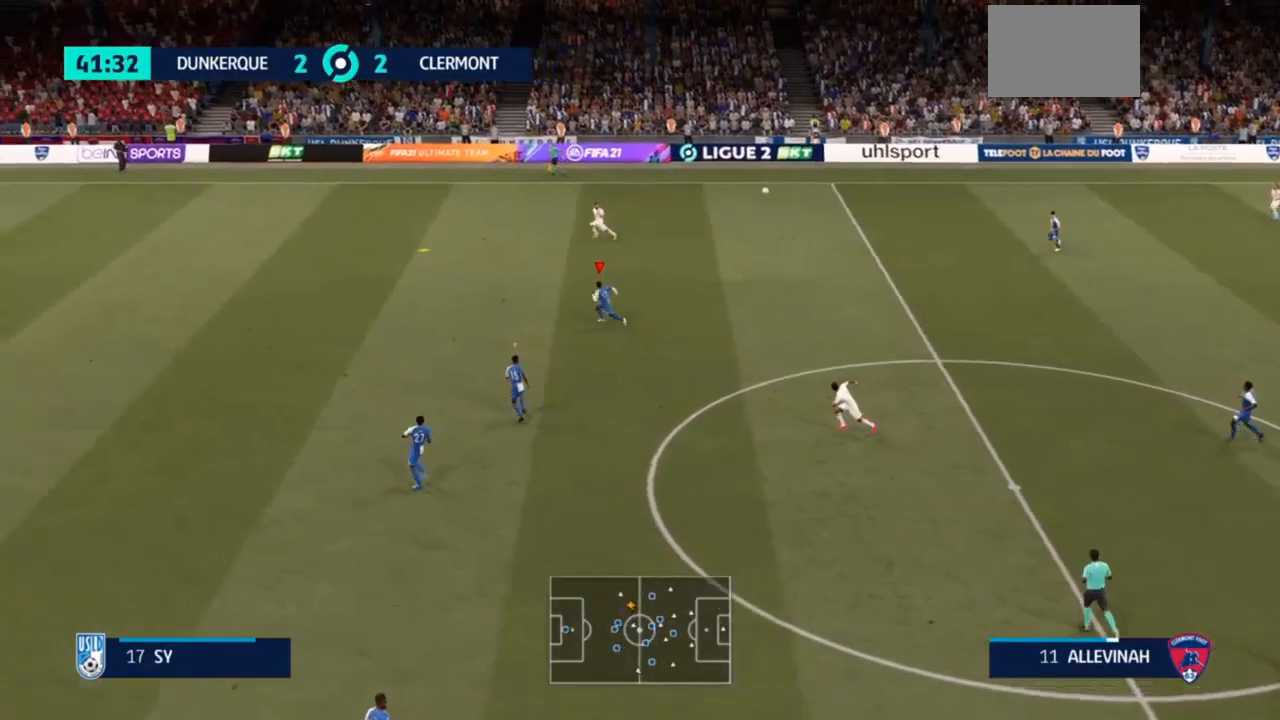
{"buttons": ["R2"], "left_stick": "left", "right_stick": "center", "events": []}
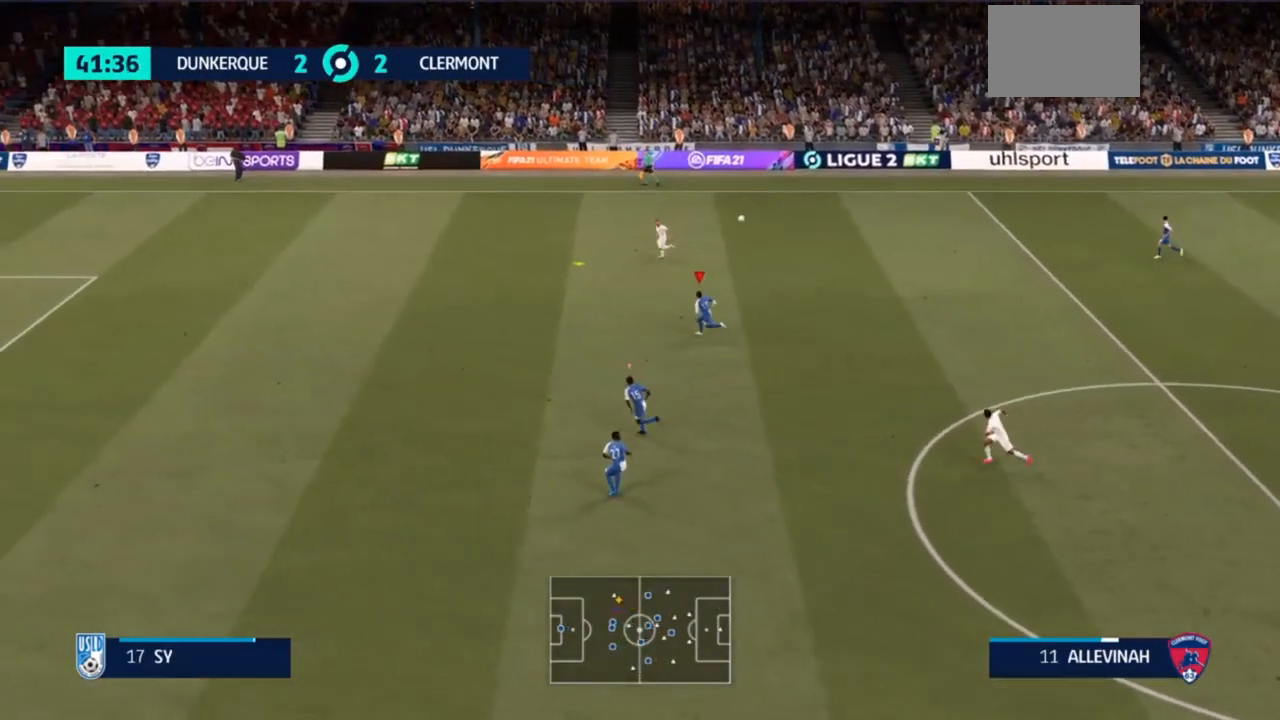
{"buttons": ["R2"], "left_stick": "up-left", "right_stick": "center", "events": [[500, "left_stick", "up-left"]]}
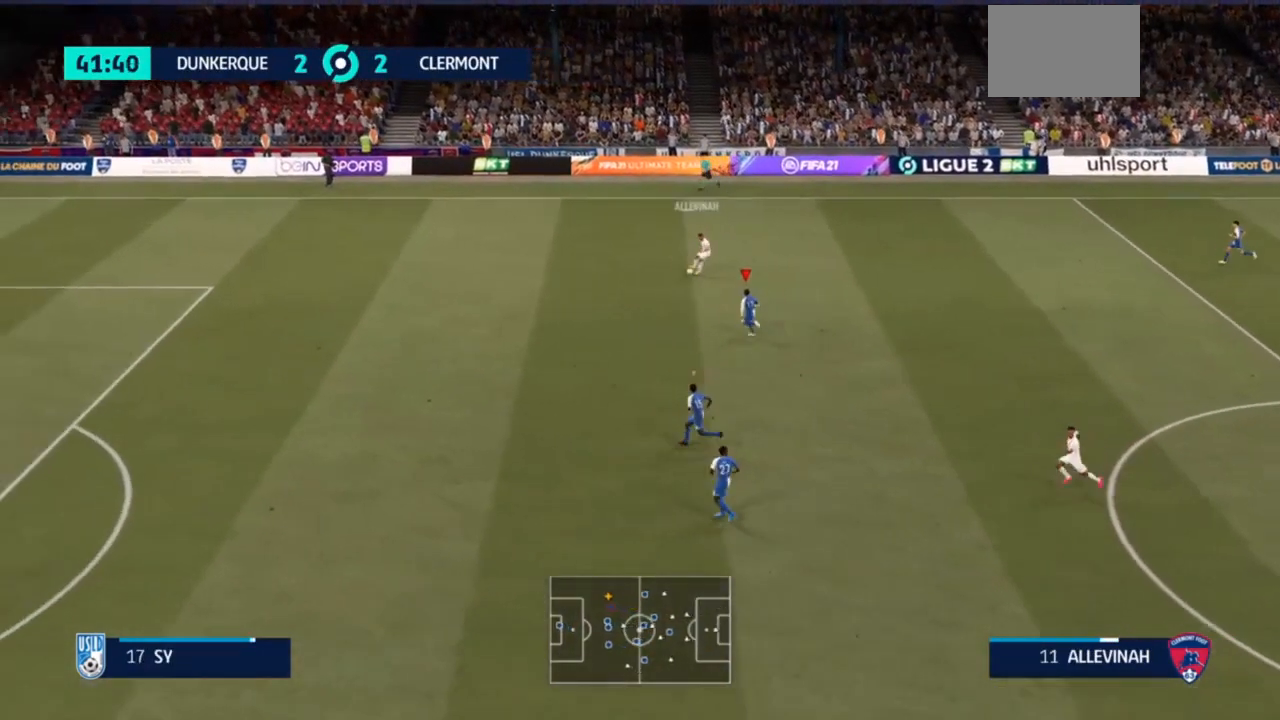
{"buttons": ["R2"], "left_stick": "up-left", "right_stick": "center", "events": []}
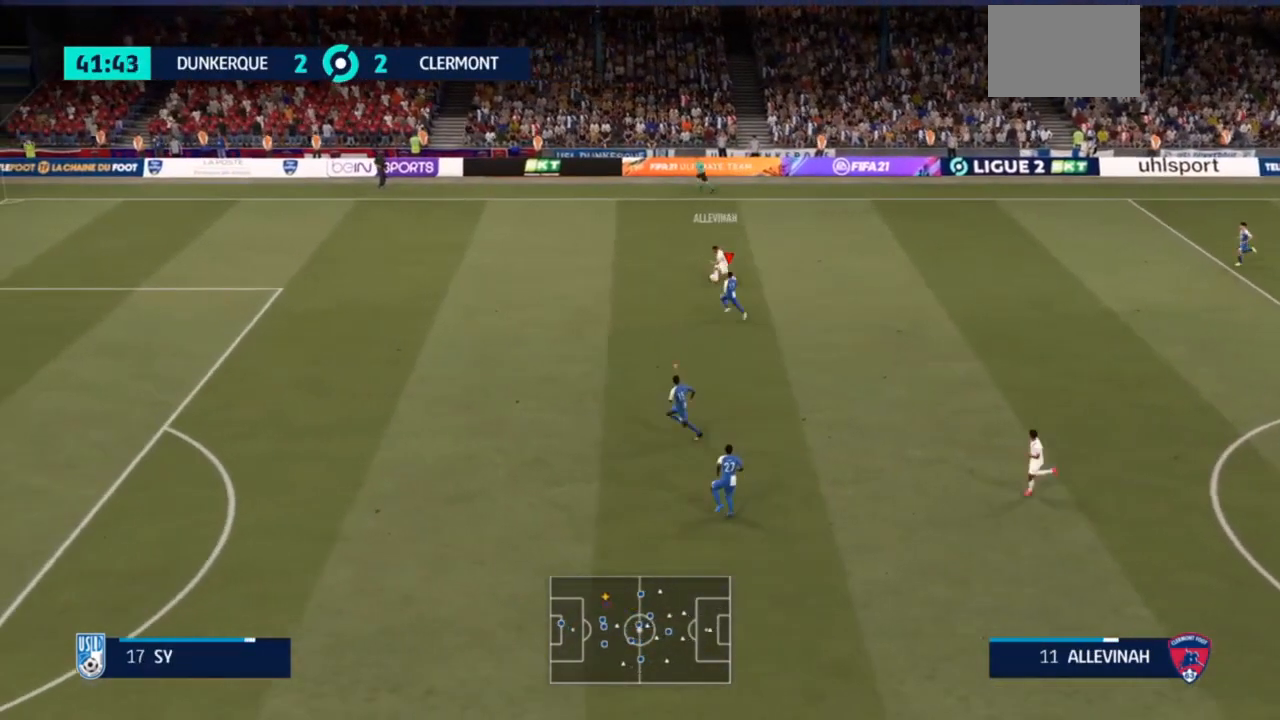
{"buttons": ["R2"], "left_stick": "up-left", "right_stick": "center", "events": []}
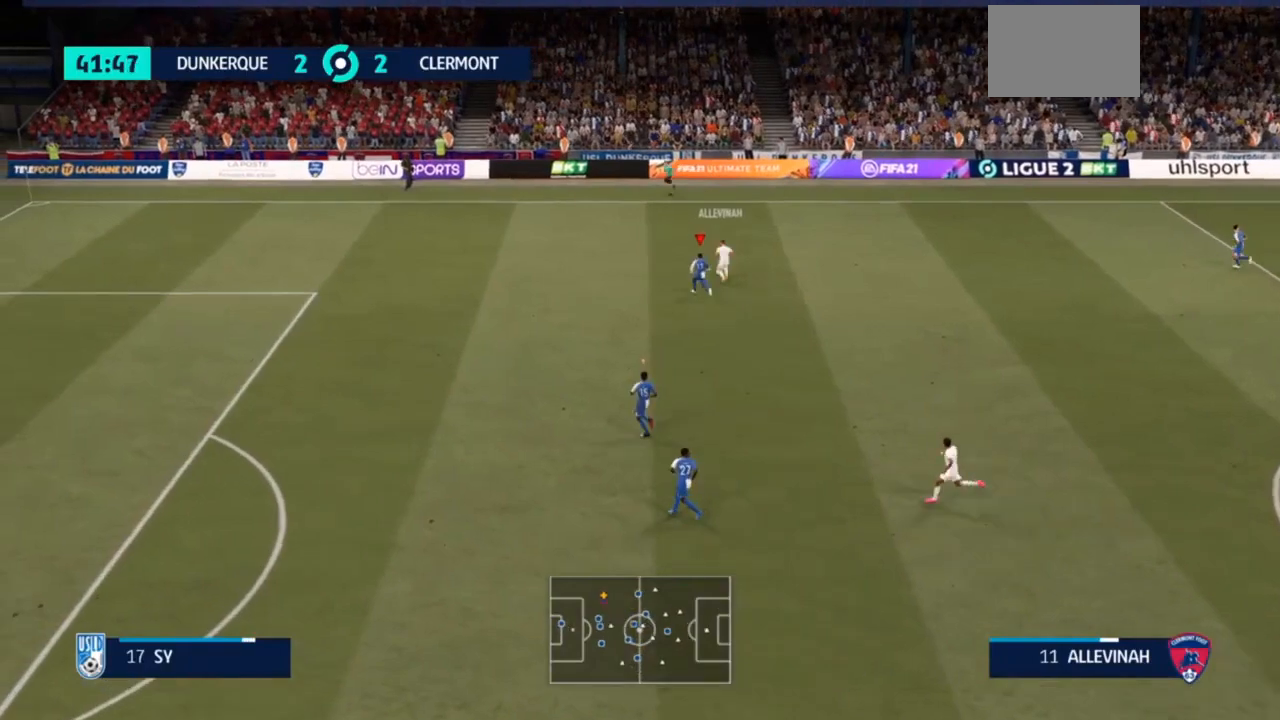
{"buttons": ["L2"], "left_stick": "up-right", "right_stick": "center", "events": [[100, "left_stick", "up"], [267, "L2", "down"], [333, "R2", "up"], [367, "left_stick", "up-right"]]}
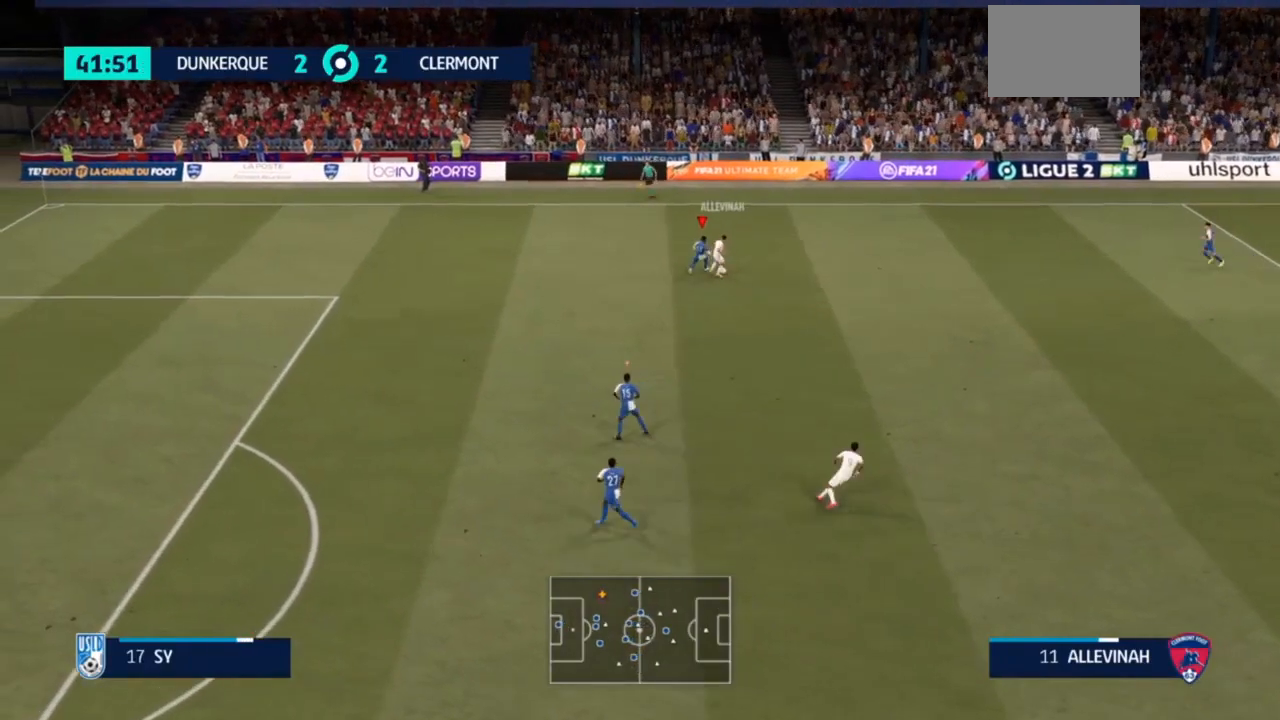
{"buttons": ["L2", "R2"], "left_stick": "right", "right_stick": "center", "events": [[167, "R2", "down"], [167, "left_stick", "right"]]}
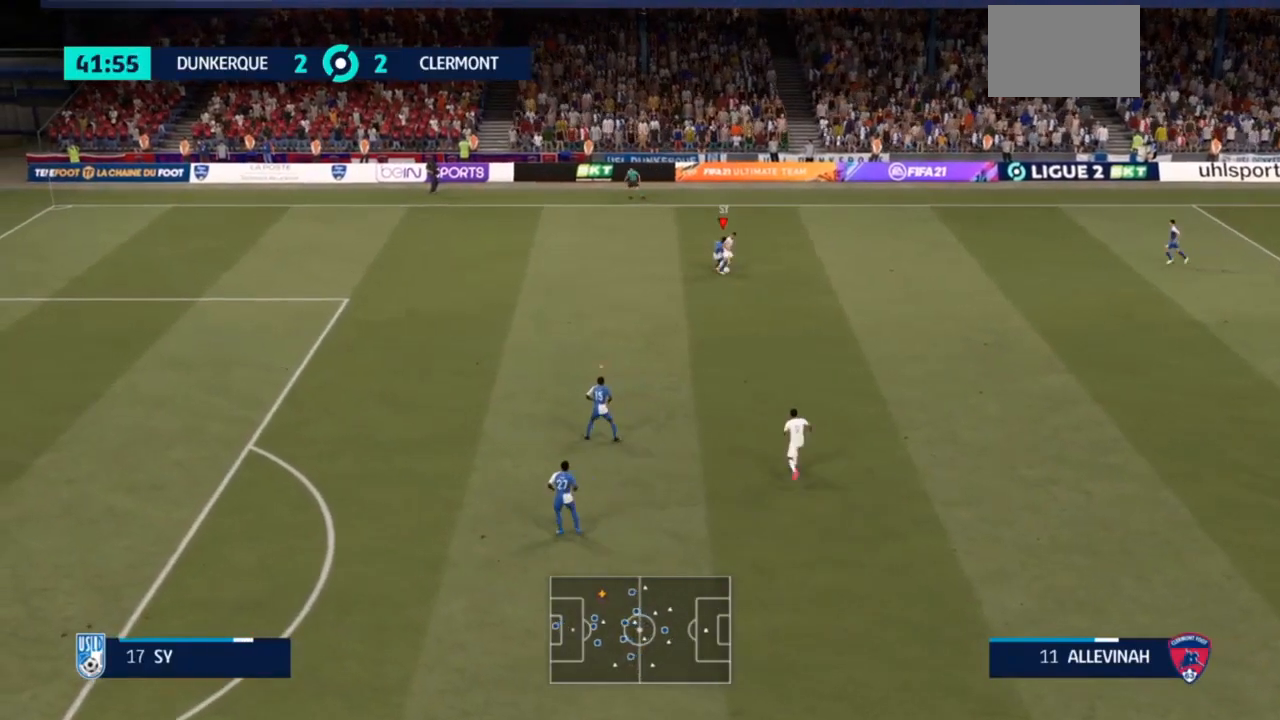
{"buttons": ["L2", "R2"], "left_stick": "right", "right_stick": "center", "events": []}
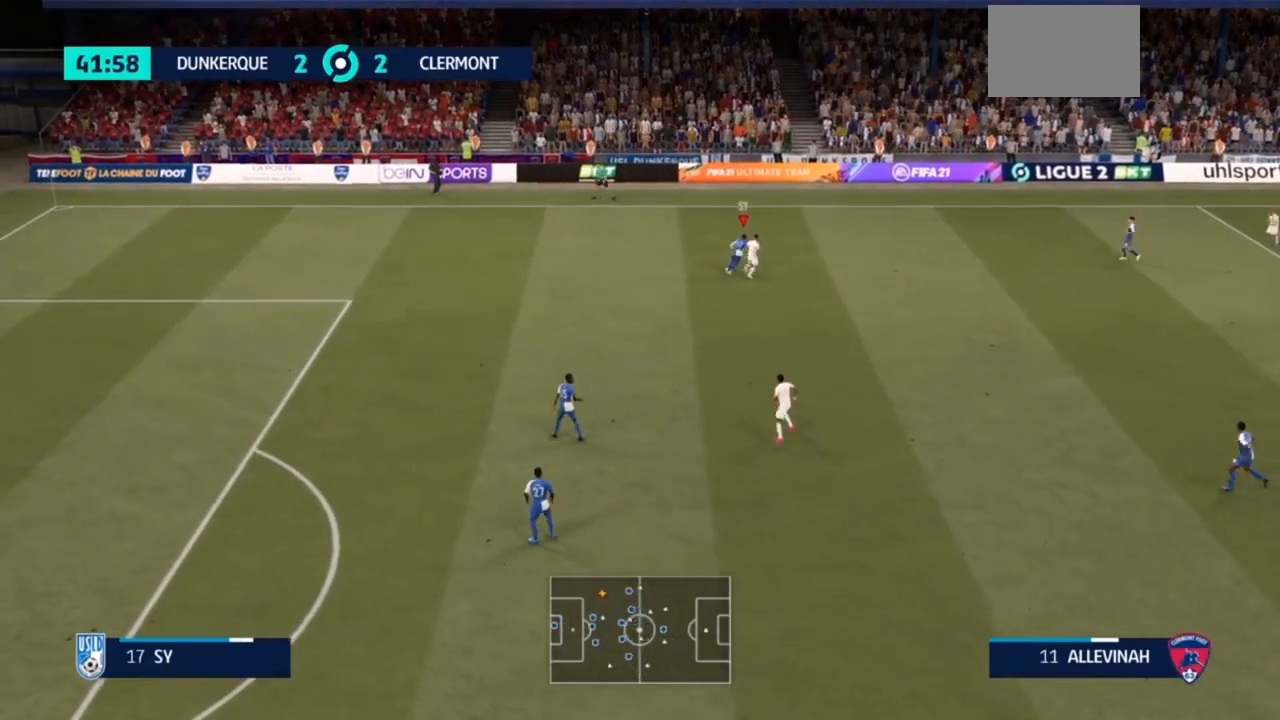
{"buttons": [], "left_stick": "up-right", "right_stick": "center", "events": [[133, "left_stick", "up-right"], [267, "CROSS", "down"], [267, "R2", "up"], [367, "CROSS", "up"], [367, "L2", "up"]]}
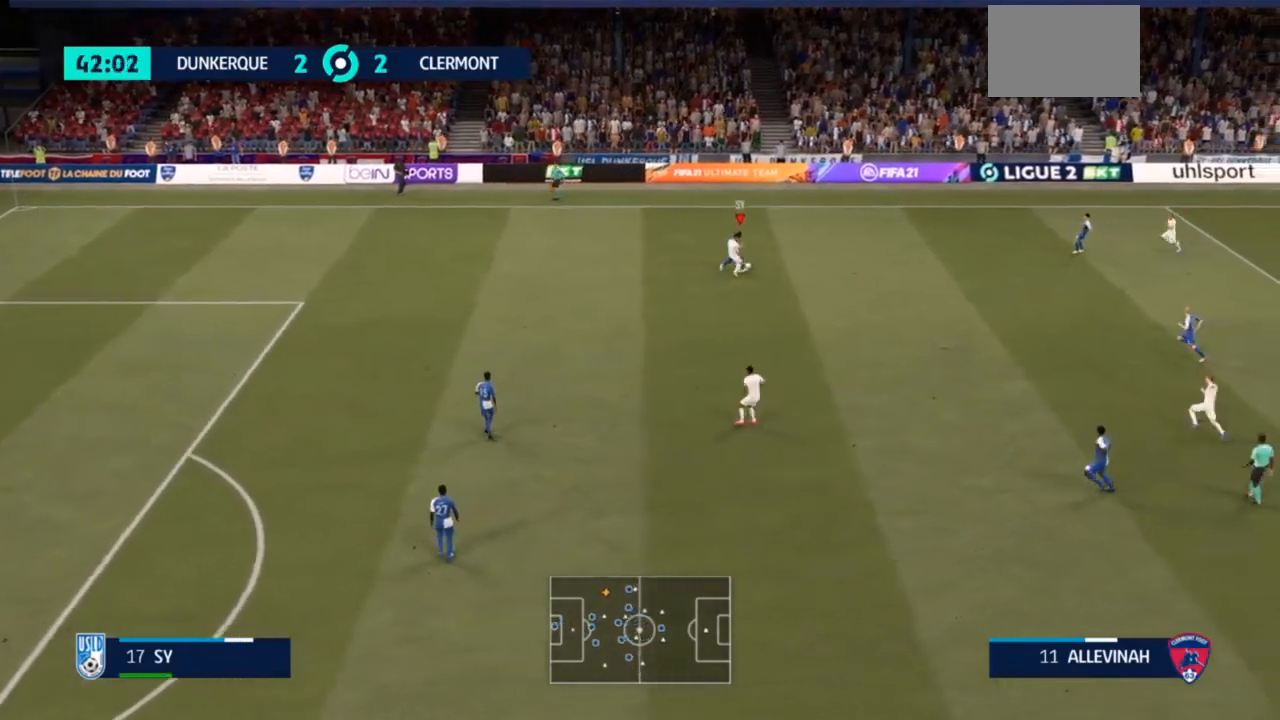
{"buttons": [], "left_stick": "right", "right_stick": "center", "events": [[167, "left_stick", "right"]]}
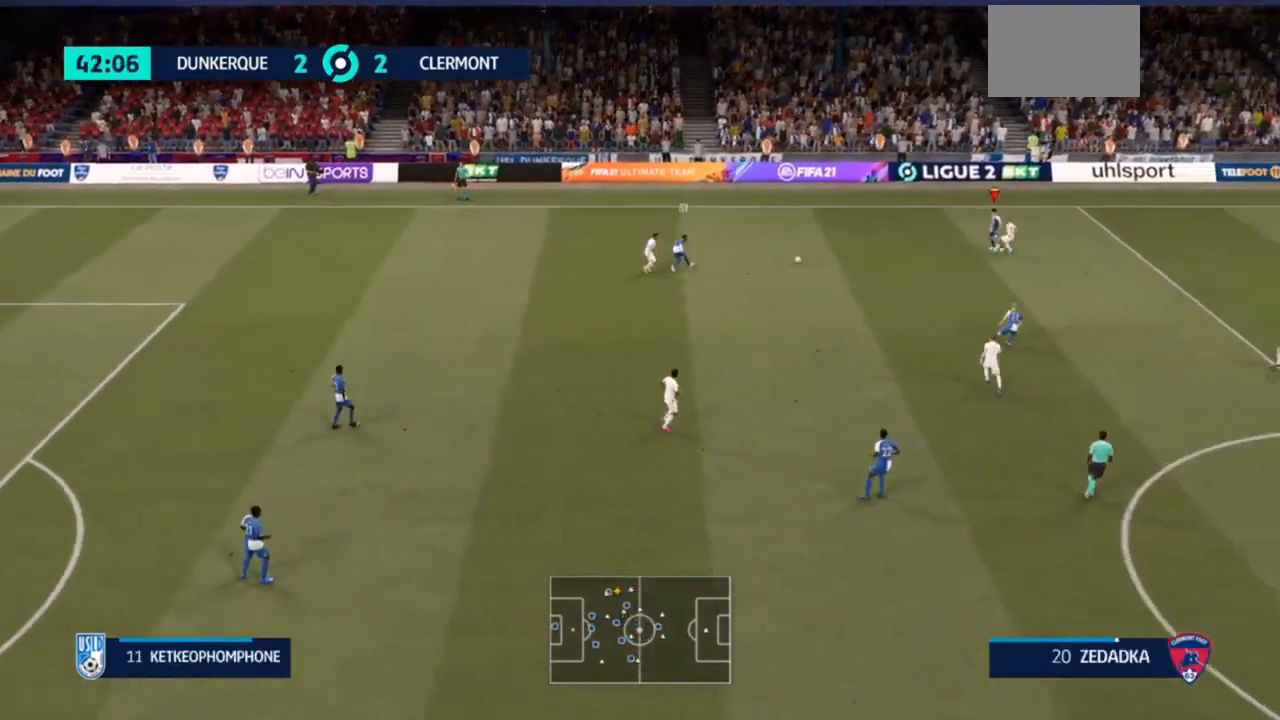
{"buttons": [], "left_stick": "down", "right_stick": "center", "events": [[100, "left_stick", "down-right"], [200, "CROSS", "down"], [200, "left_stick", "down"], [300, "CROSS", "up"]]}
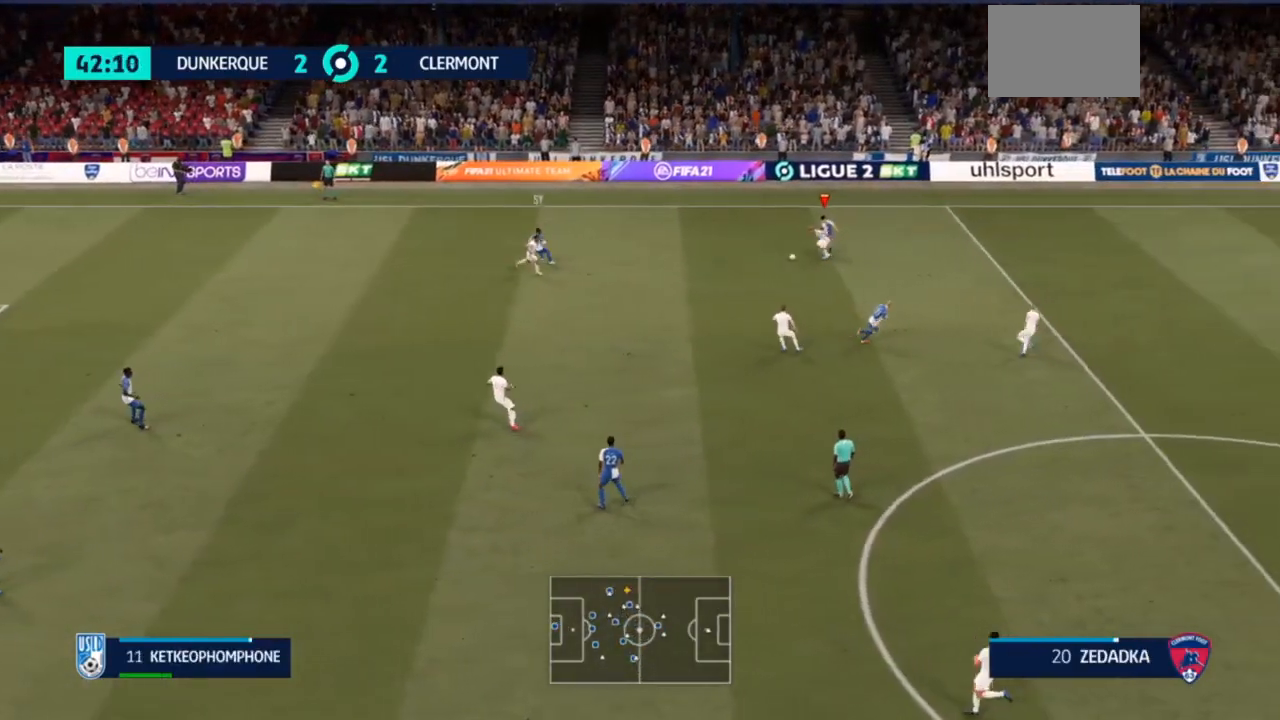
{"buttons": ["R2"], "left_stick": "down", "right_stick": "center", "events": [[433, "R2", "down"]]}
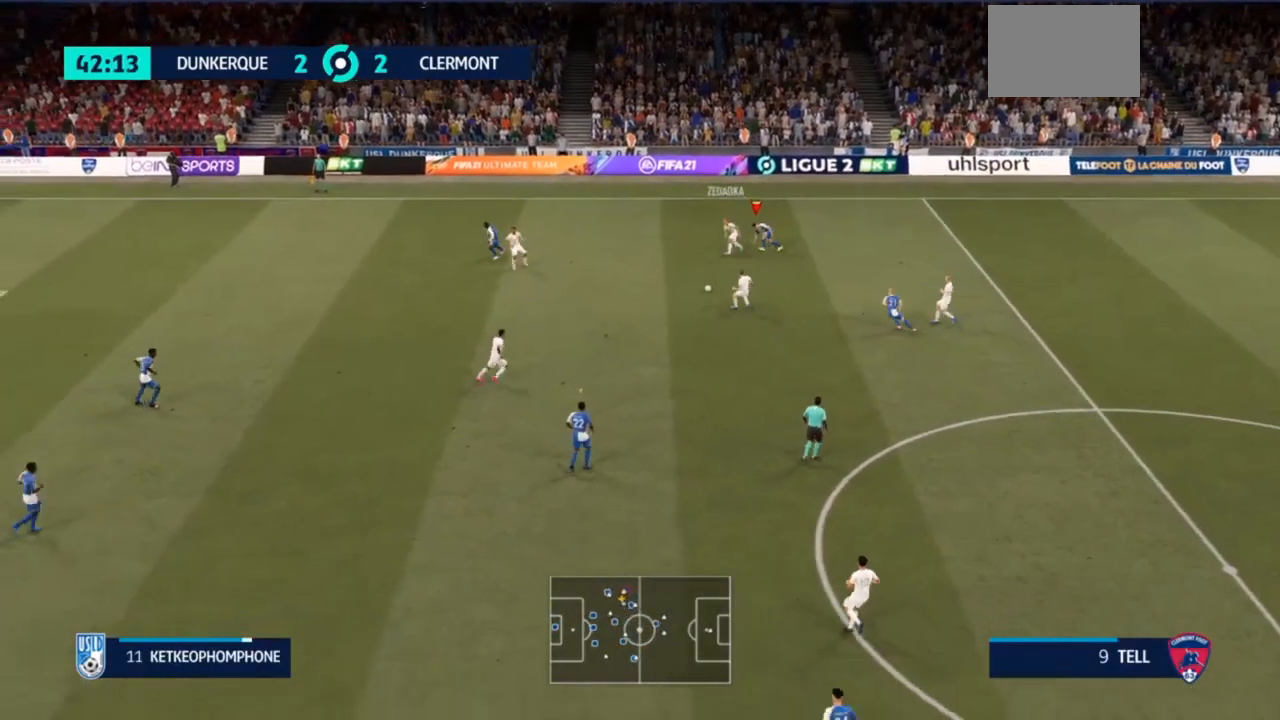
{"buttons": ["R2"], "left_stick": "up-left", "right_stick": "center", "events": [[33, "left_stick", "left"], [100, "L1", "down"], [167, "left_stick", "center"], [267, "L1", "up"], [433, "left_stick", "up-left"]]}
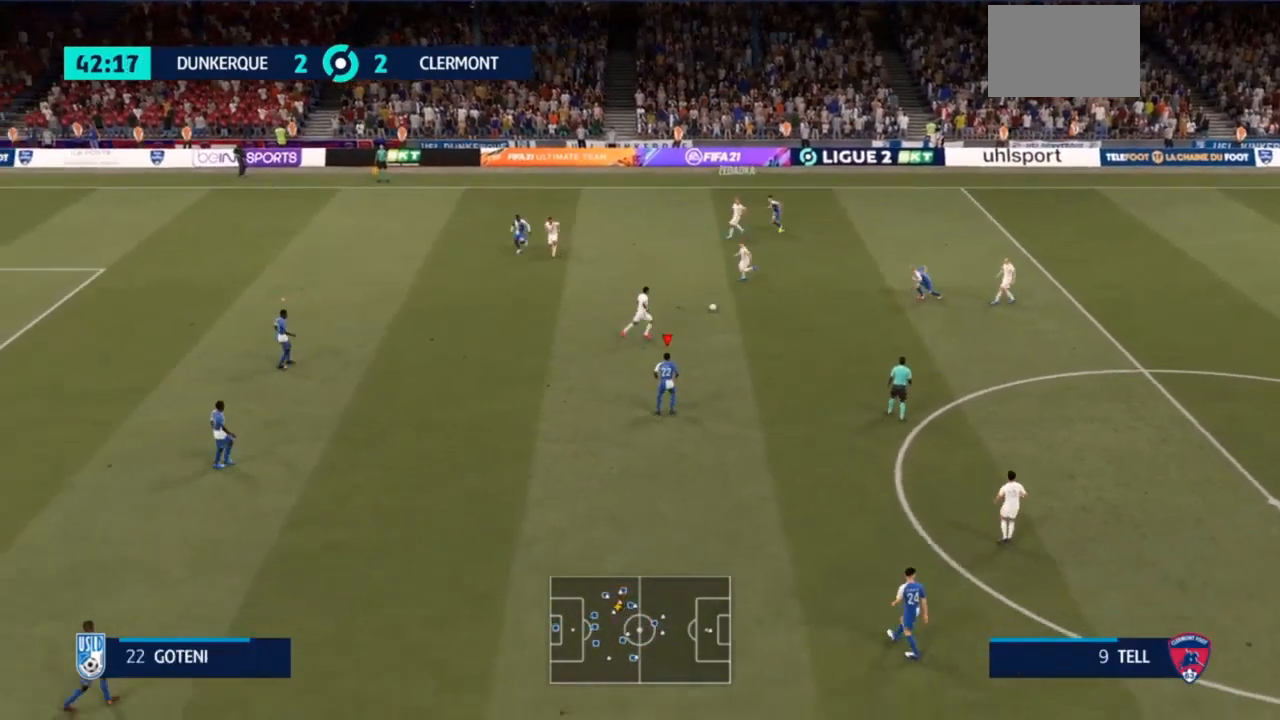
{"buttons": ["L2", "R2"], "left_stick": "up", "right_stick": "center", "events": [[67, "R2", "up"], [233, "R2", "down"], [267, "left_stick", "up"], [500, "L2", "down"]]}